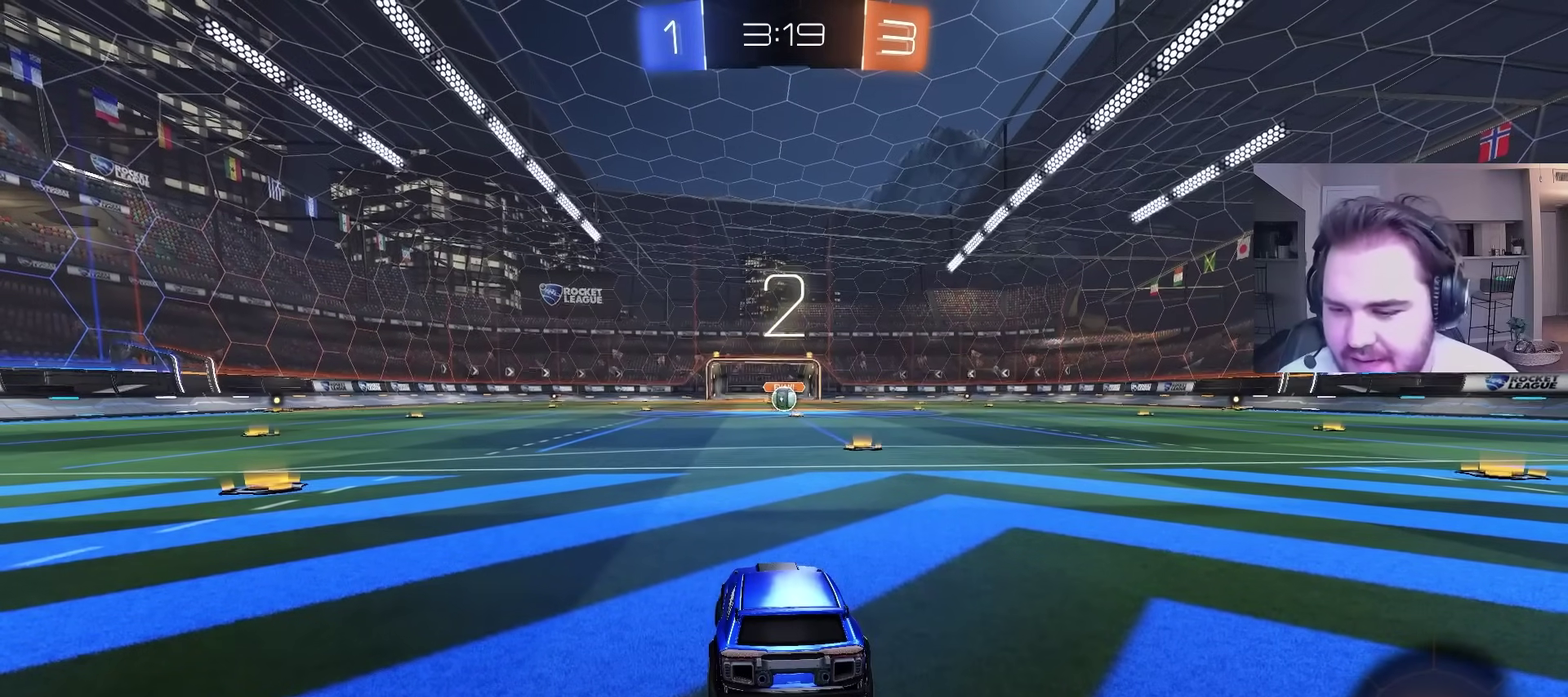
Gameplay with a controller (PlayStation layout); each line is a JSON object with the inputs held at the frame after it. "events" lists button and stick changes between this image and that frame as [ms after this image, input, new state], when the widget could be followed in between. Not read: R1.
{"buttons": ["CIRCLE", "R2"], "left_stick": "center", "right_stick": "center", "events": [[100, "left_stick", "left"], [183, "left_stick", "center"]]}
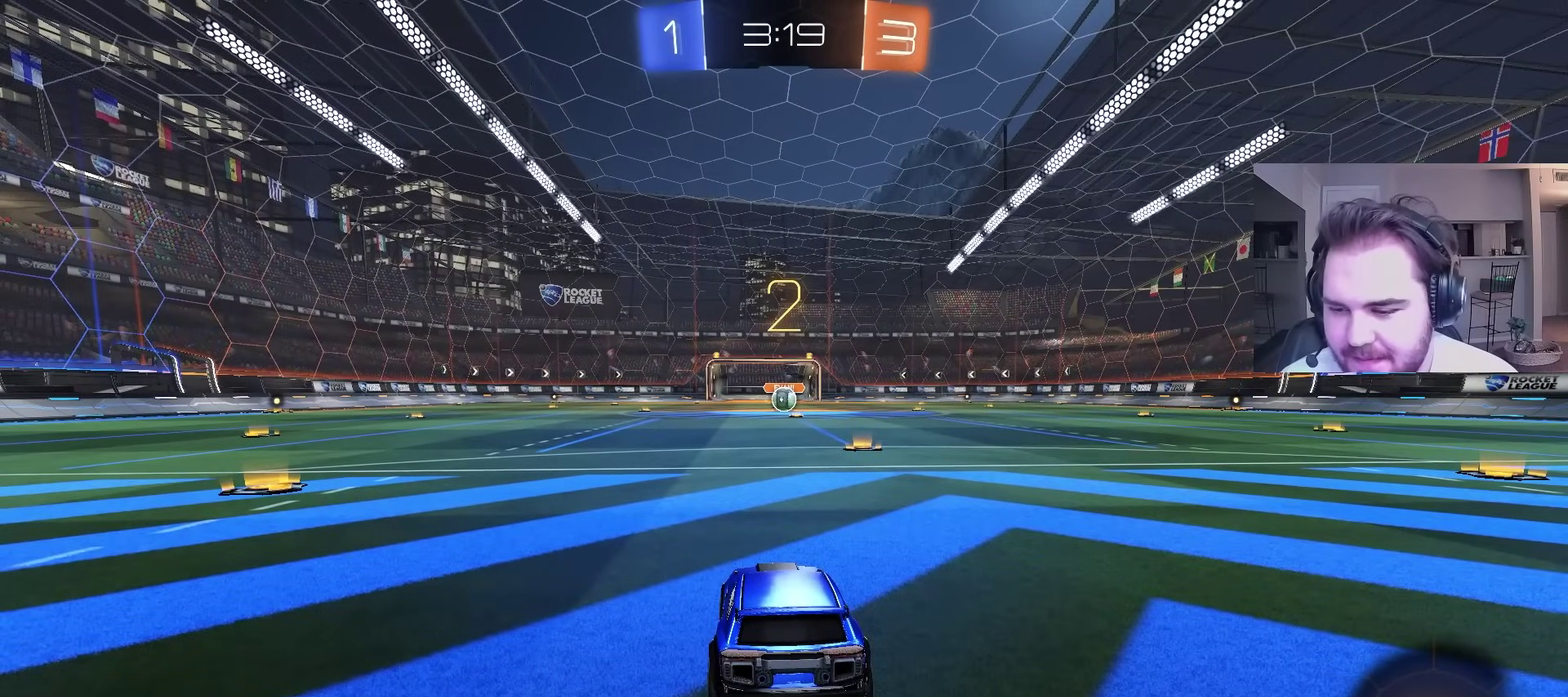
{"buttons": ["CIRCLE", "R2"], "left_stick": "center", "right_stick": "center", "events": [[317, "left_stick", "right"], [450, "left_stick", "center"]]}
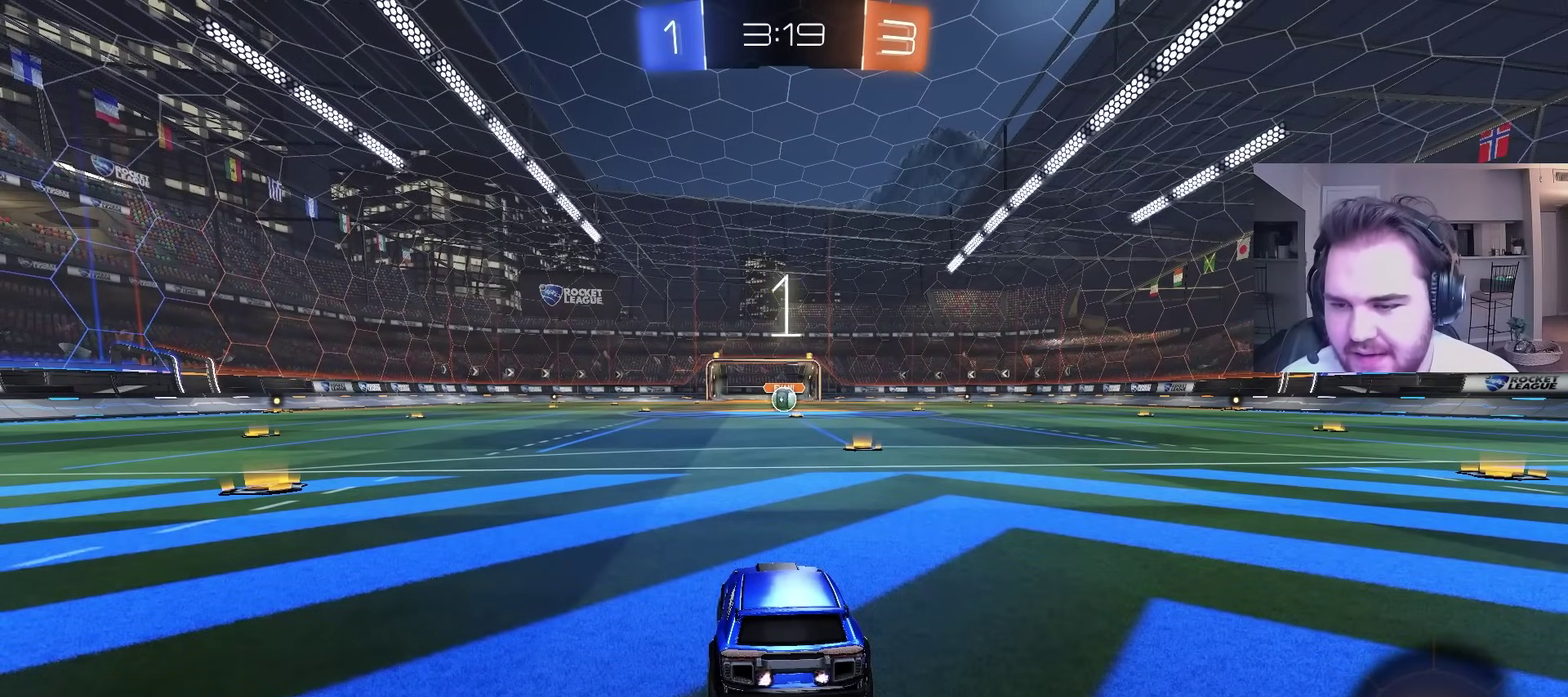
{"buttons": ["CIRCLE", "R2"], "left_stick": "center", "right_stick": "center", "events": []}
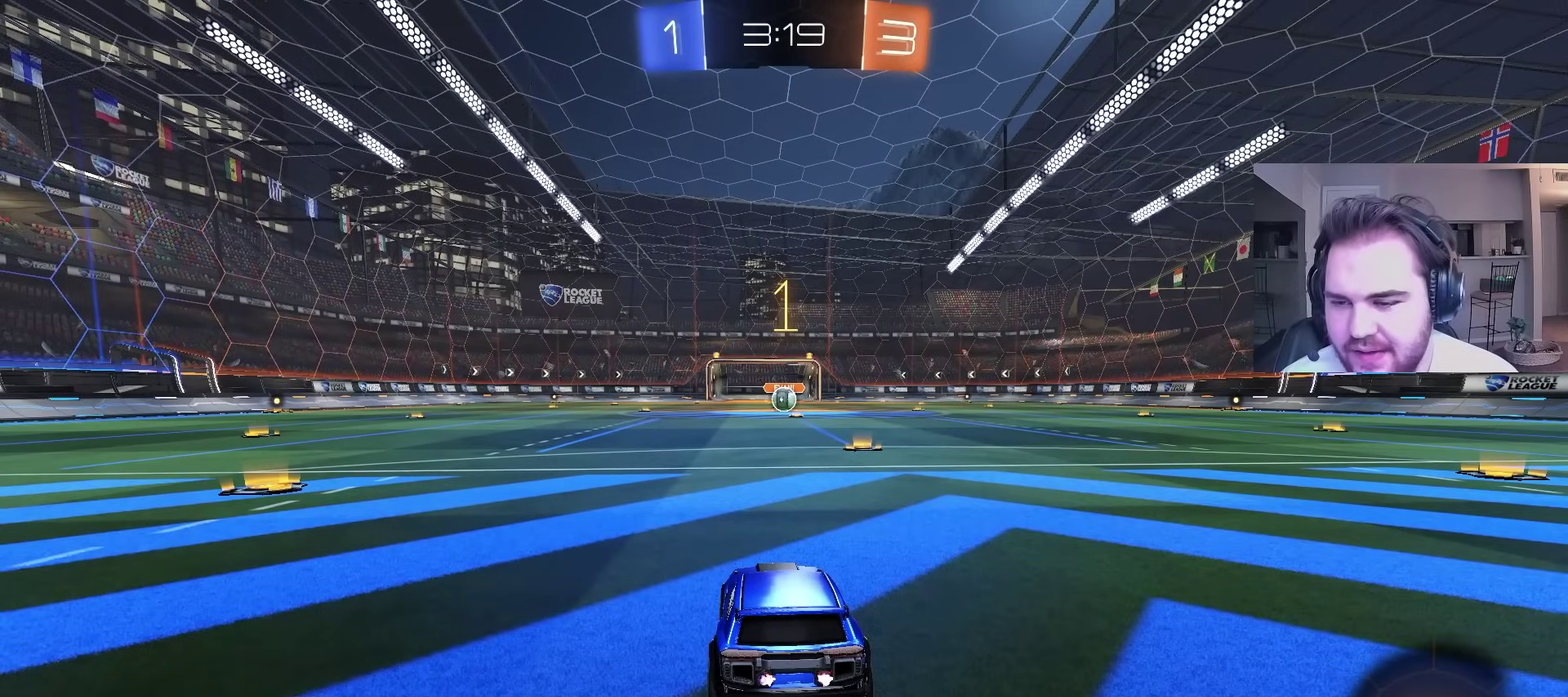
{"buttons": ["CIRCLE", "R2"], "left_stick": "up-right", "right_stick": "center", "events": [[400, "left_stick", "up-right"]]}
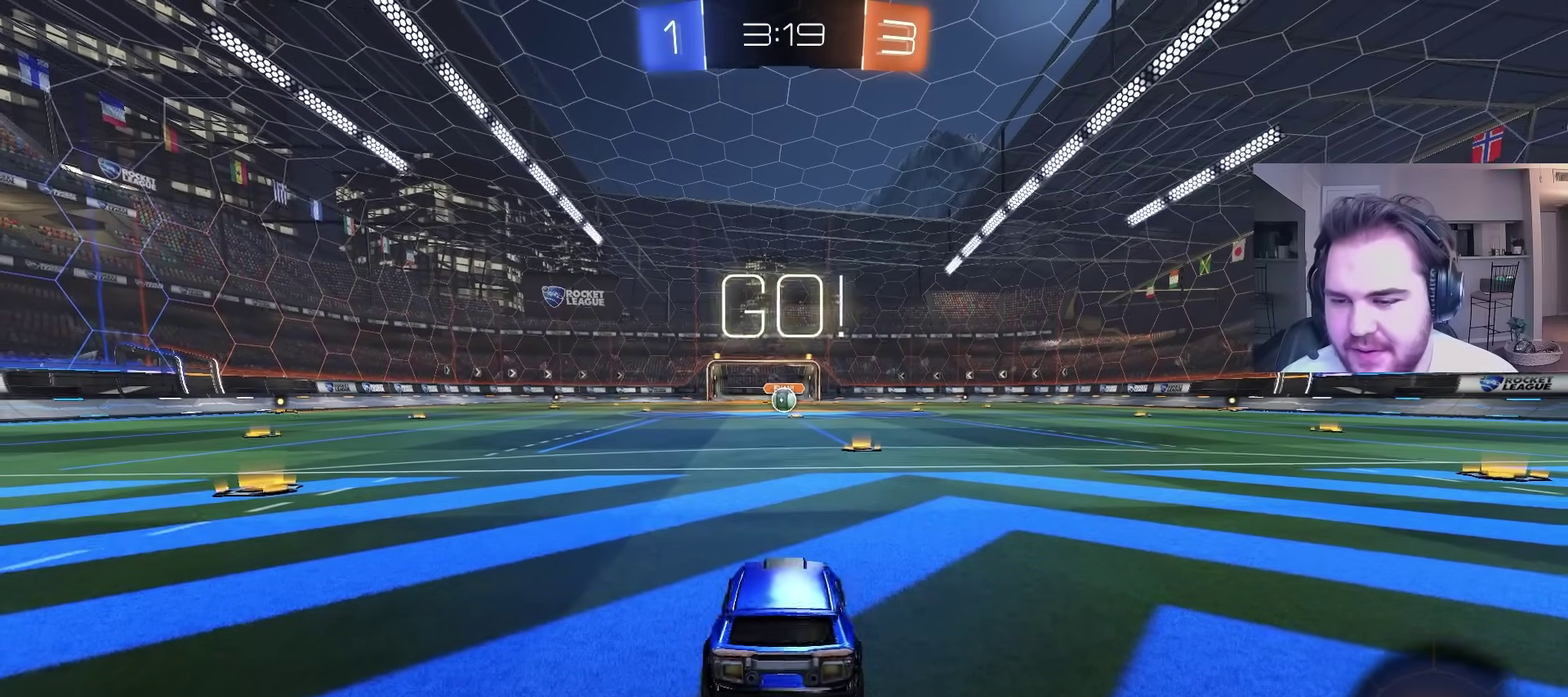
{"buttons": ["CIRCLE", "R2"], "left_stick": "center", "right_stick": "center", "events": [[67, "left_stick", "center"]]}
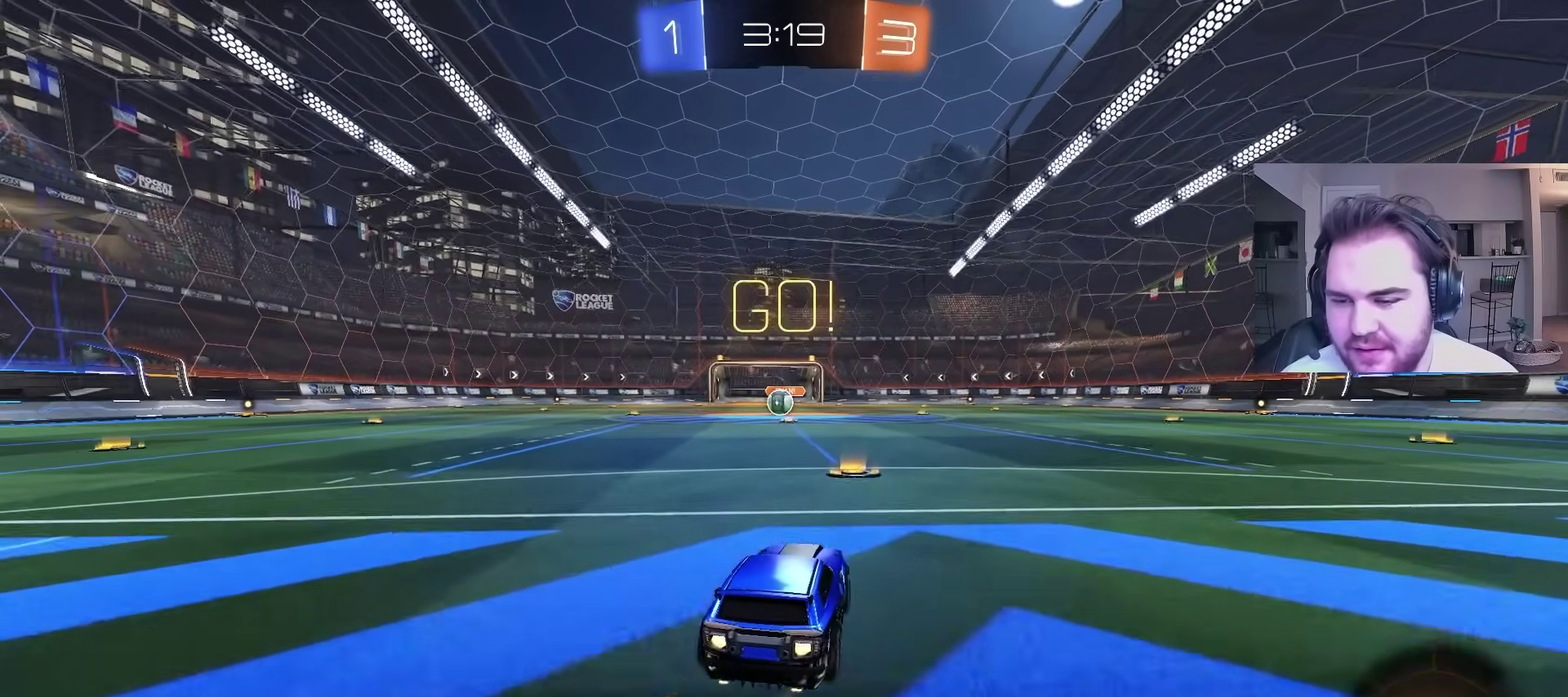
{"buttons": ["CIRCLE", "TRIANGLE", "R2"], "left_stick": "down", "right_stick": "center", "events": [[67, "CROSS", "down"], [133, "CROSS", "up"], [133, "left_stick", "up-left"], [183, "CROSS", "down"], [233, "TRIANGLE", "down"], [250, "left_stick", "down"], [300, "CROSS", "up"], [300, "R2", "up"], [333, "TRIANGLE", "up"], [417, "TRIANGLE", "down"], [467, "R2", "down"]]}
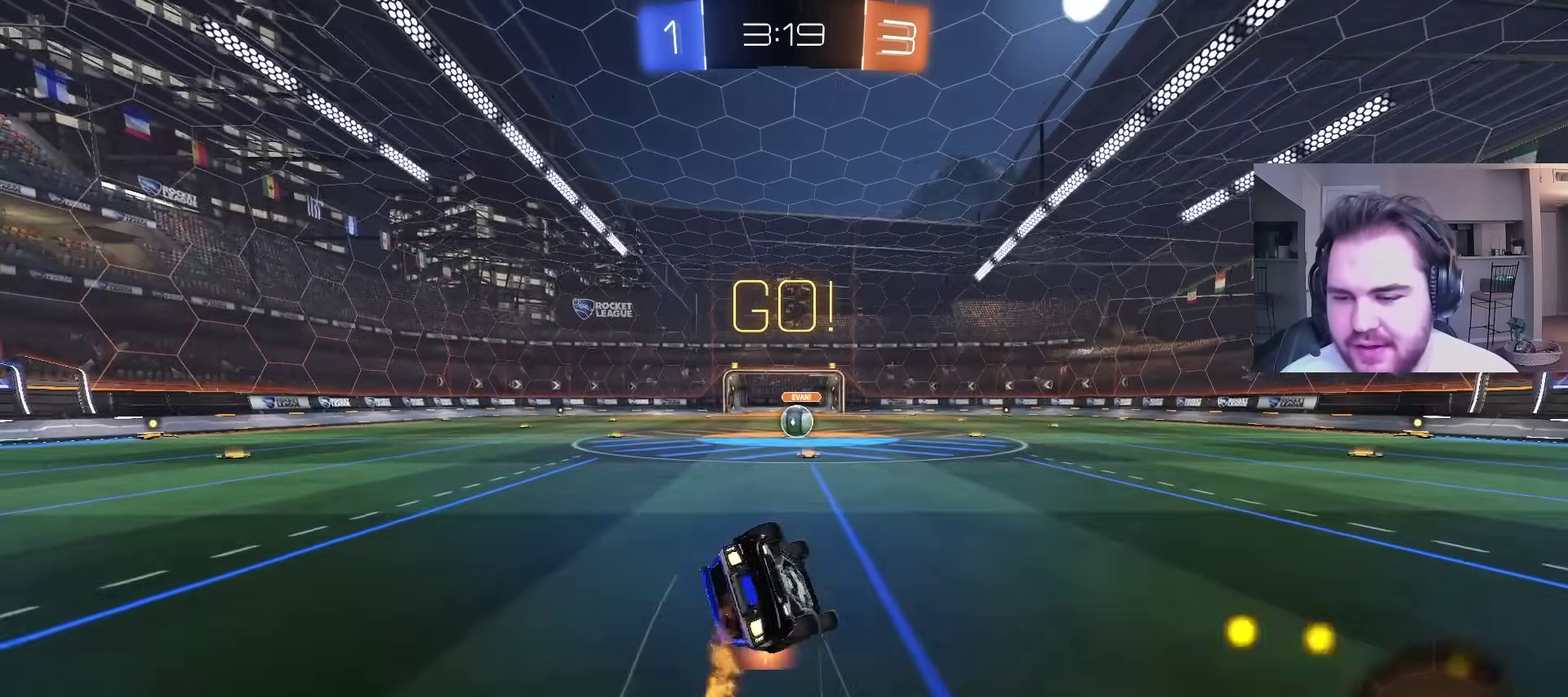
{"buttons": ["CIRCLE", "L1", "R2"], "left_stick": "down-left", "right_stick": "center", "events": [[17, "left_stick", "down-left"], [33, "L1", "down"], [50, "TRIANGLE", "up"], [200, "R2", "up"], [250, "left_stick", "up-right"], [367, "R2", "down"], [367, "left_stick", "down-left"]]}
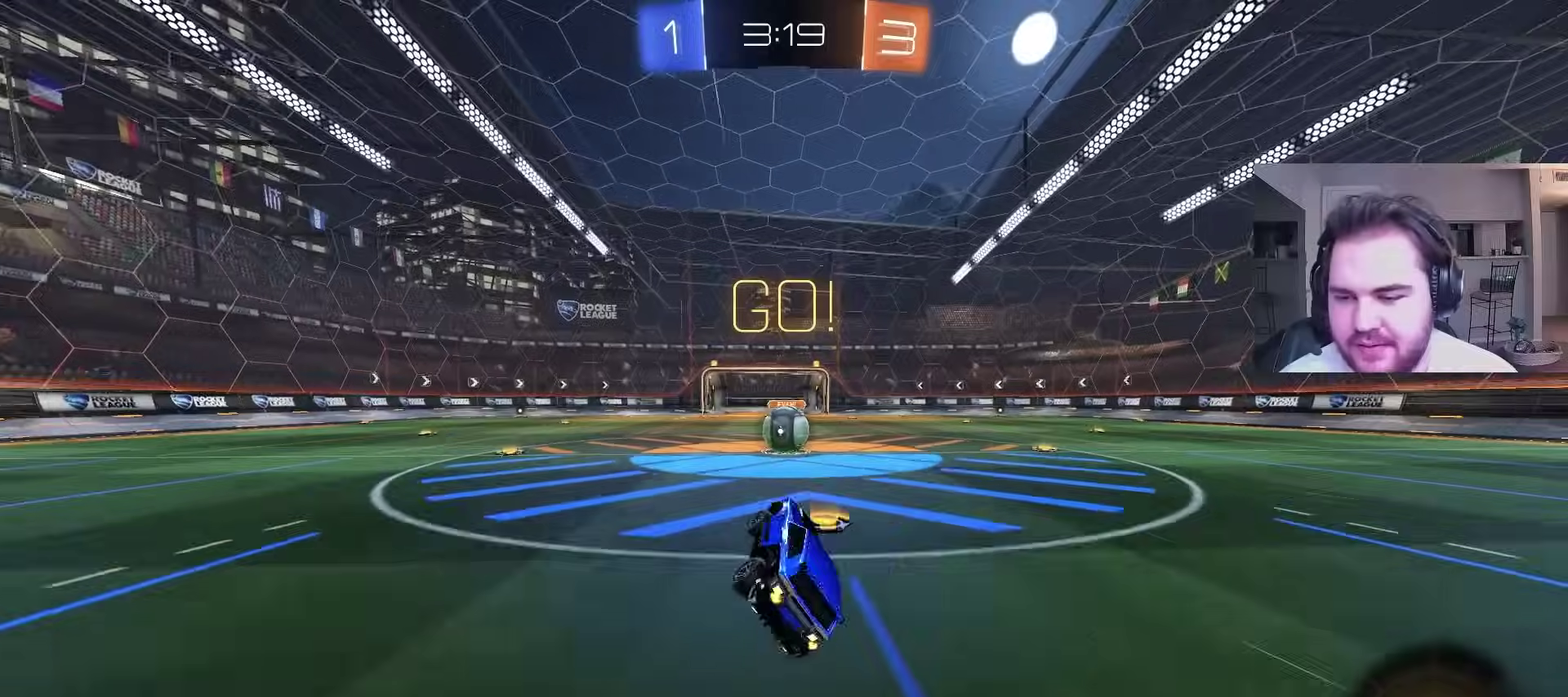
{"buttons": ["R2"], "left_stick": "up-right", "right_stick": "center"}
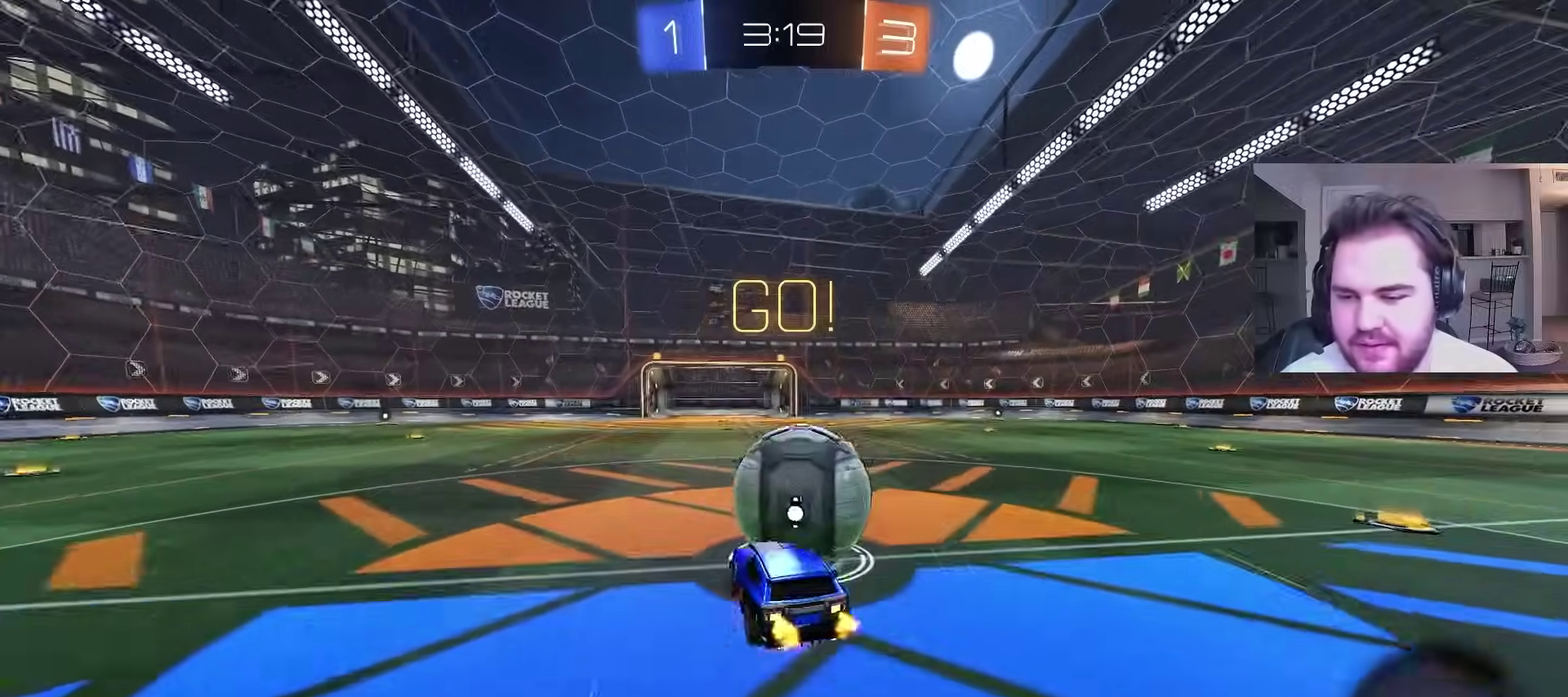
{"buttons": ["L1", "R2"], "left_stick": "up-right", "right_stick": "center"}
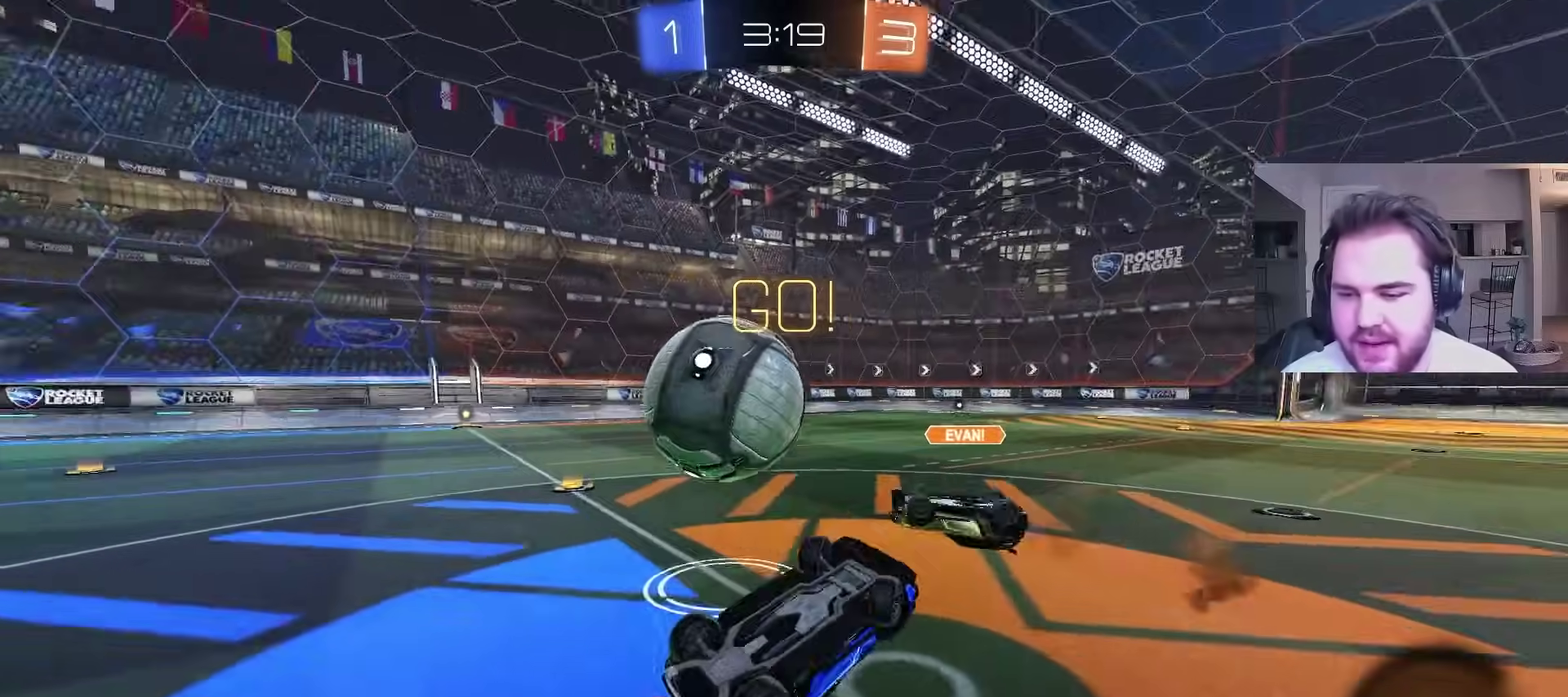
{"buttons": ["R2"], "left_stick": "up-right", "right_stick": "center", "events": [[50, "L1", "up"]]}
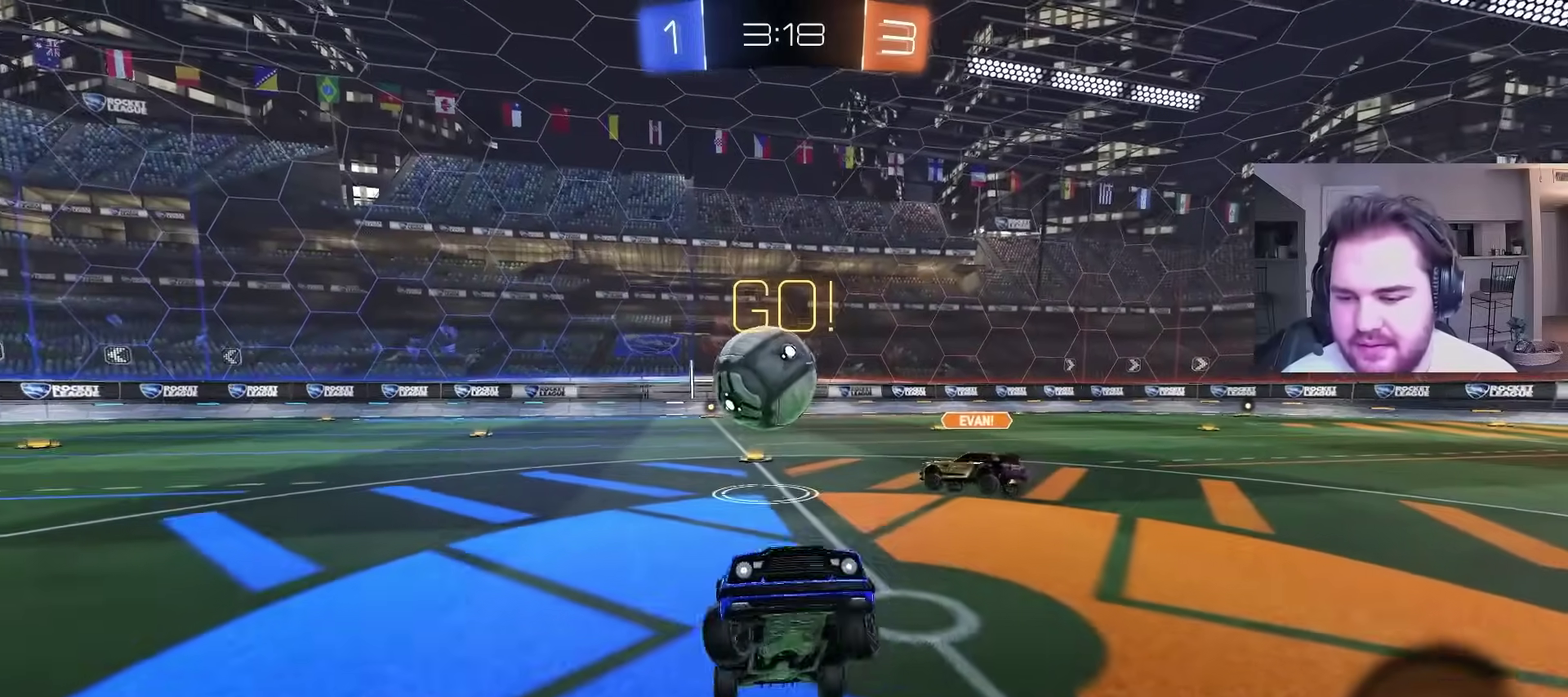
{"buttons": ["R2"], "left_stick": "up-right", "right_stick": "center", "events": []}
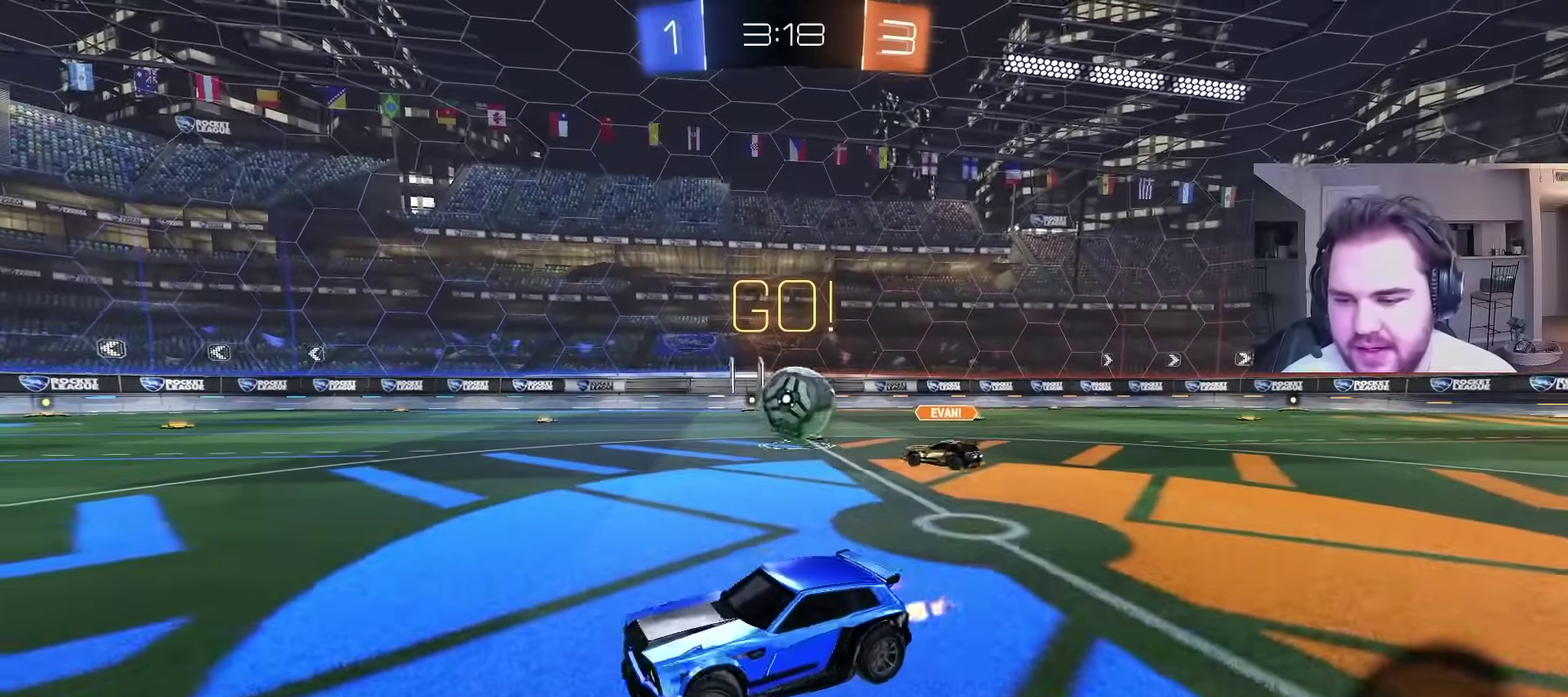
{"buttons": ["R2"], "left_stick": "up-right", "right_stick": "center", "events": [[50, "left_stick", "center"], [433, "left_stick", "right"], [483, "left_stick", "up-right"]]}